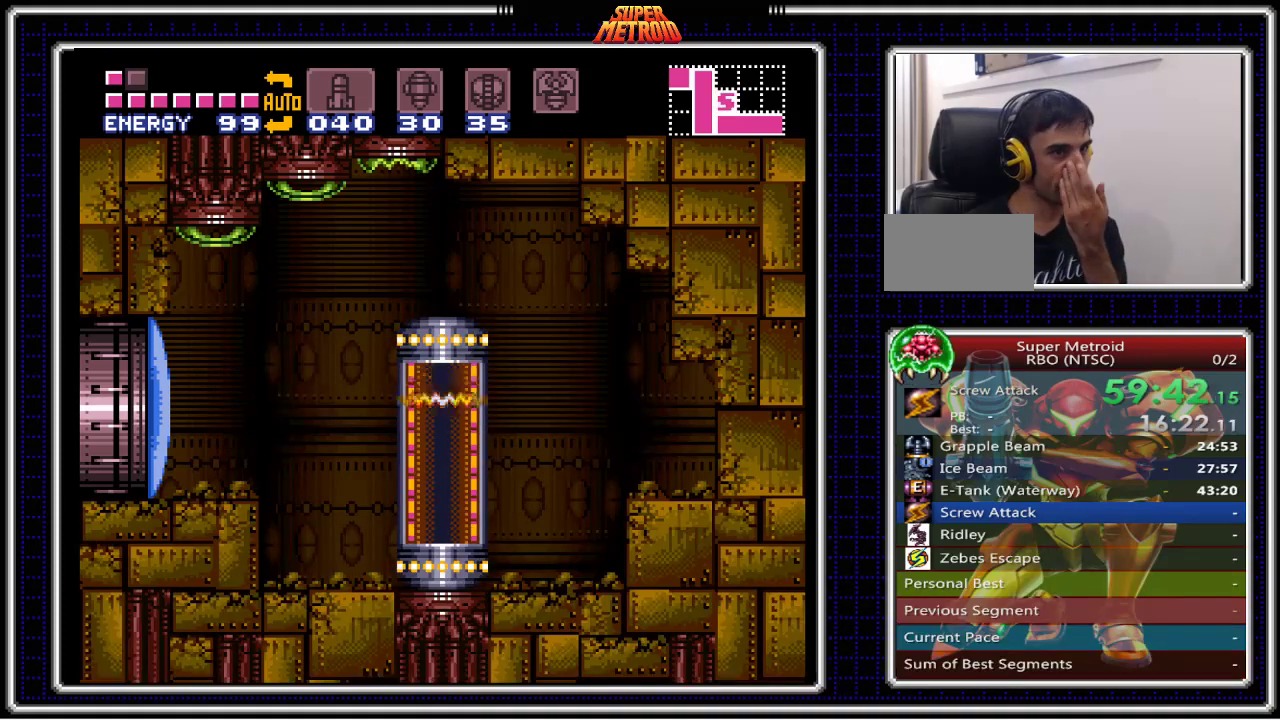
Gameplay with a controller (Nintendo layout); each line is a JSON object with the inputs held at the frame after it (dt_ms = milliseconds from this image to that frame). "events" lists button and stick changes between this image and that frame as [ms after this image, input, new state], when the widget could be followed in between. Not read: L3 R3.
{"dt_ms": 500, "buttons": ["B"], "events": []}
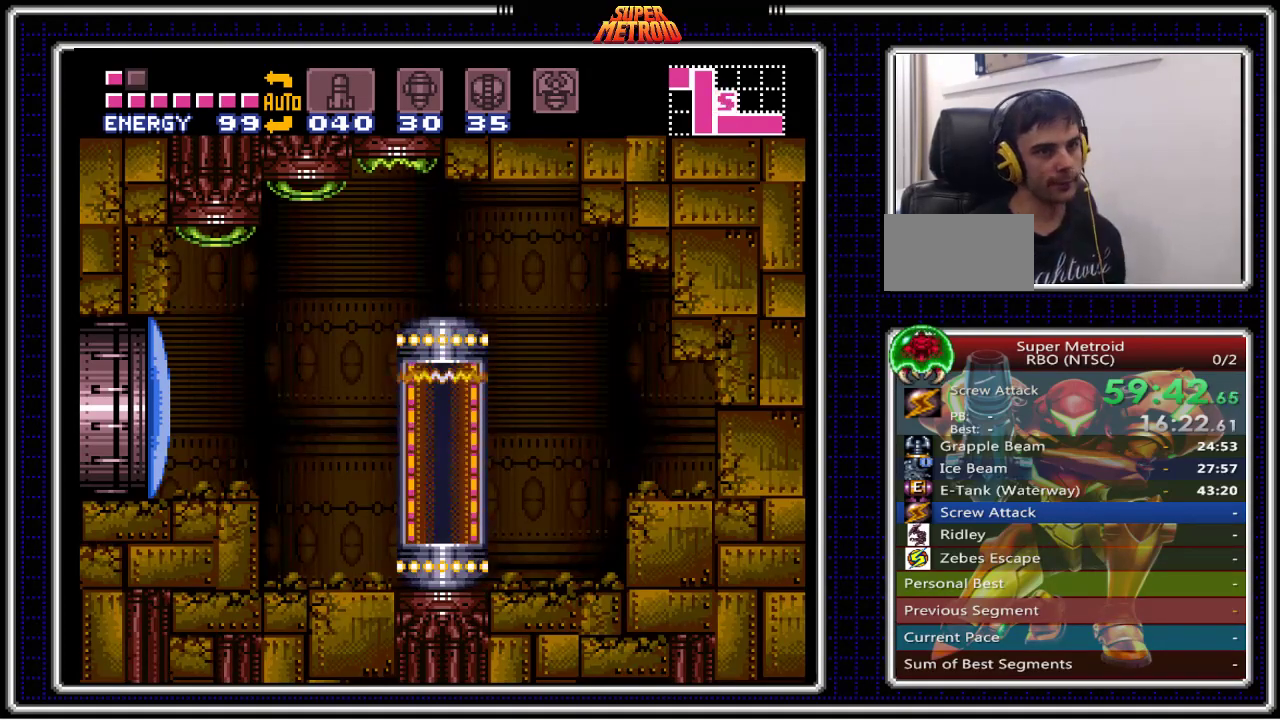
{"dt_ms": 500, "buttons": ["B"], "events": []}
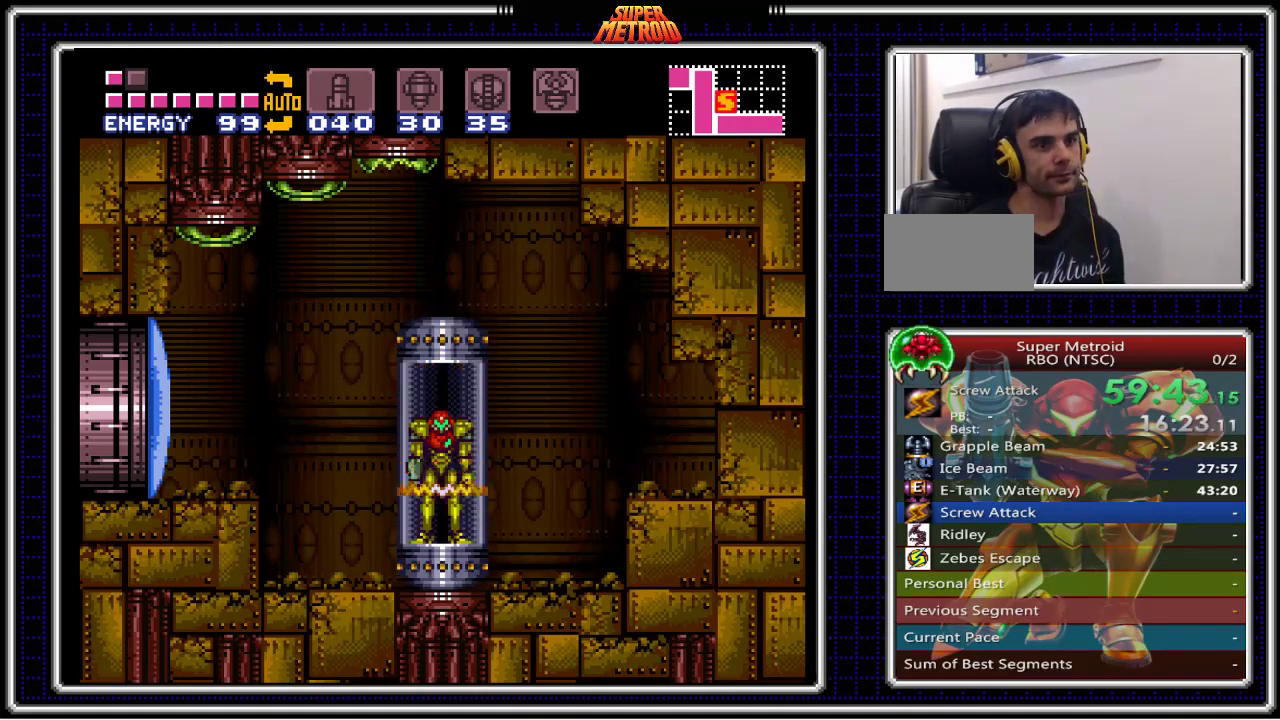
{"dt_ms": 500, "buttons": ["B", "DPAD_LEFT"], "events": [[117, "DPAD_LEFT", "down"]]}
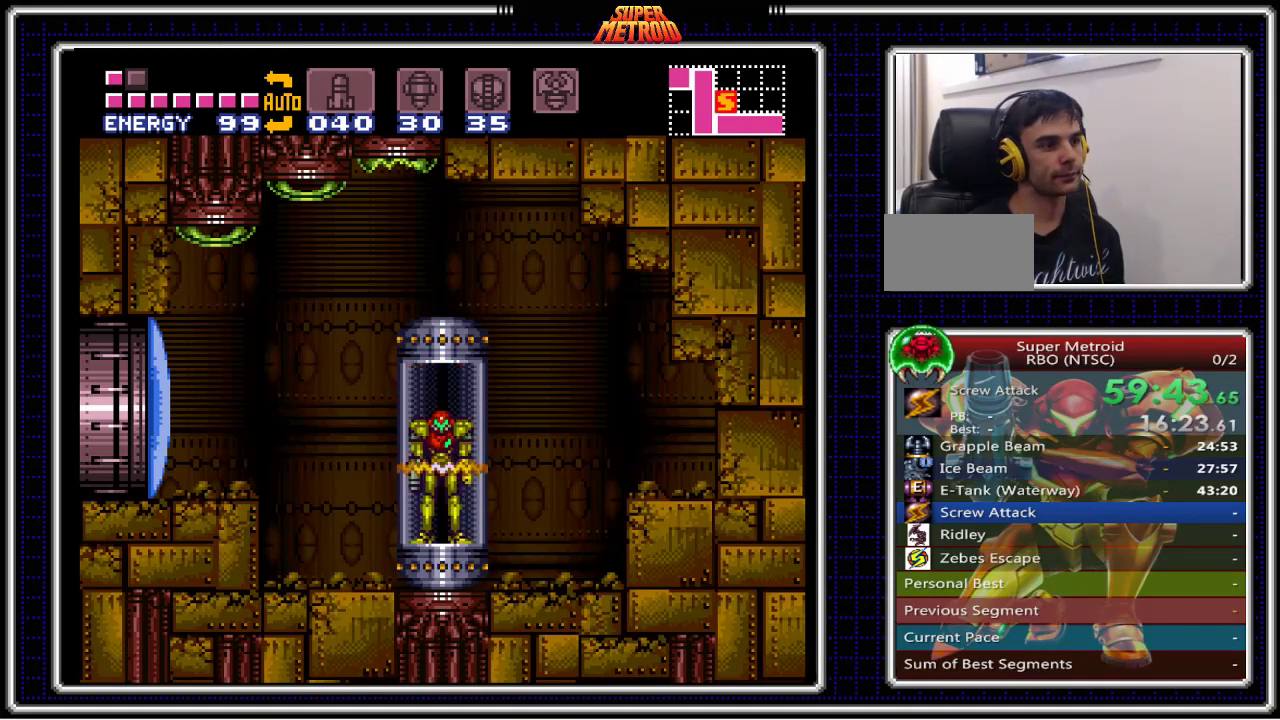
{"dt_ms": 500, "buttons": ["B", "DPAD_LEFT"], "events": []}
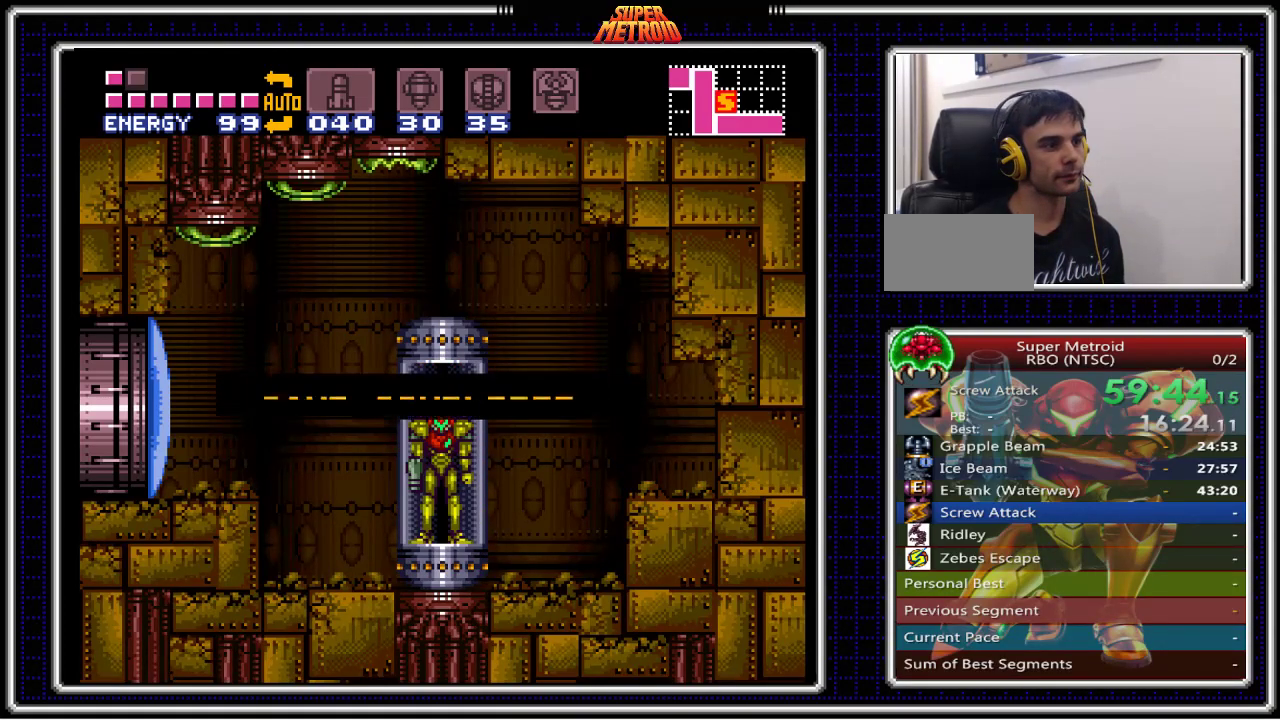
{"dt_ms": 500, "buttons": ["B", "DPAD_LEFT"], "events": []}
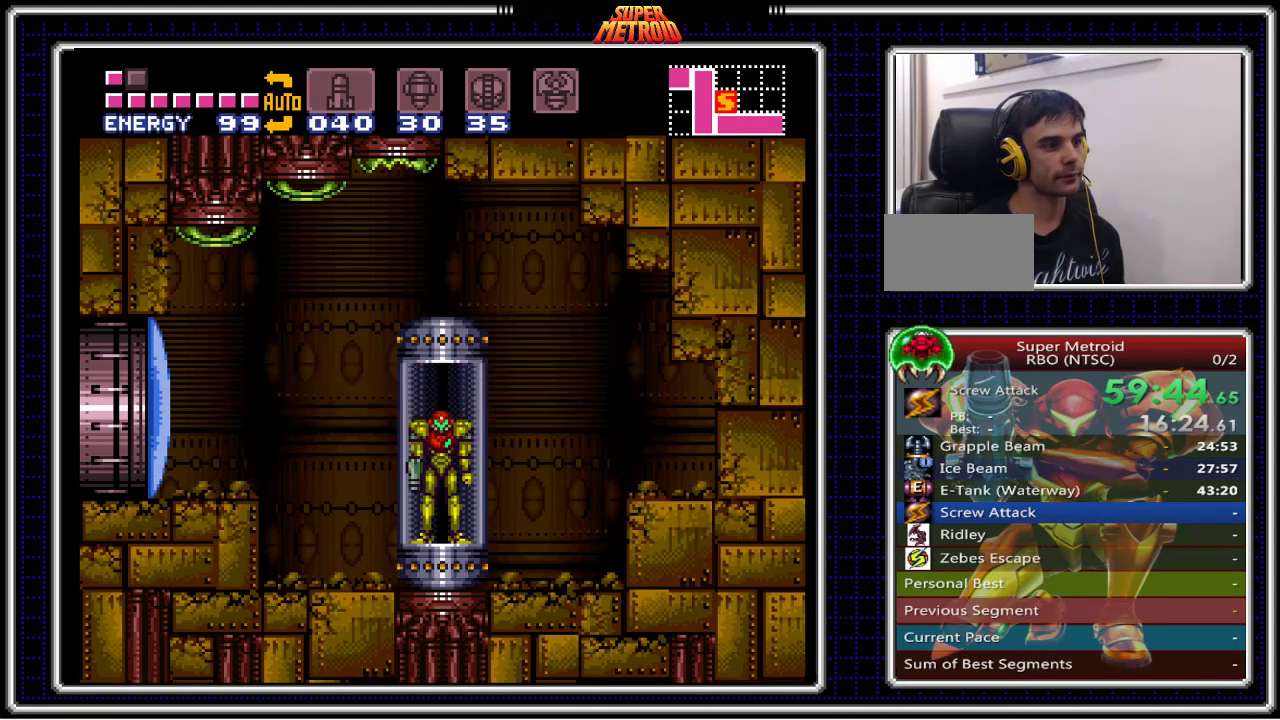
{"dt_ms": 500, "buttons": ["B", "DPAD_LEFT"], "events": [[17, "X", "down"], [167, "X", "up"]]}
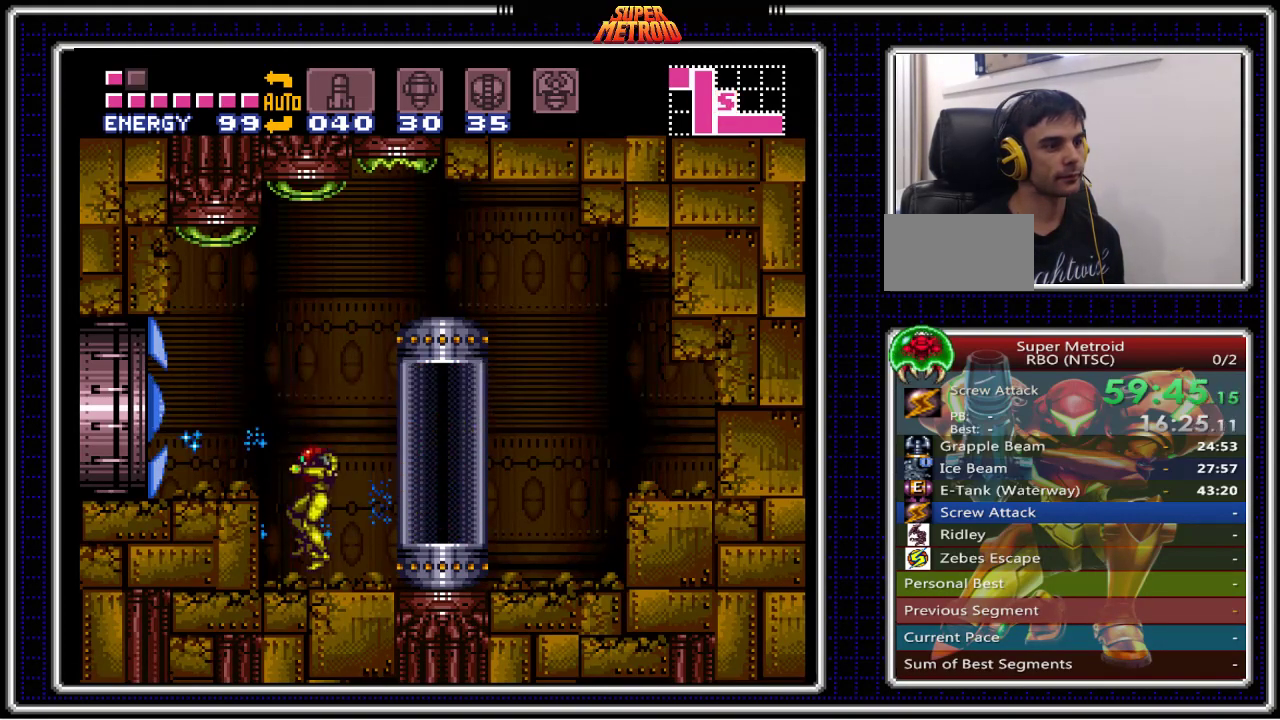
{"dt_ms": 500, "buttons": ["B", "DPAD_LEFT"], "events": [[250, "A", "down"], [300, "DPAD_LEFT", "up"], [350, "DPAD_DOWN", "down"], [367, "A", "up"], [417, "DPAD_DOWN", "up"], [450, "DPAD_LEFT", "down"]]}
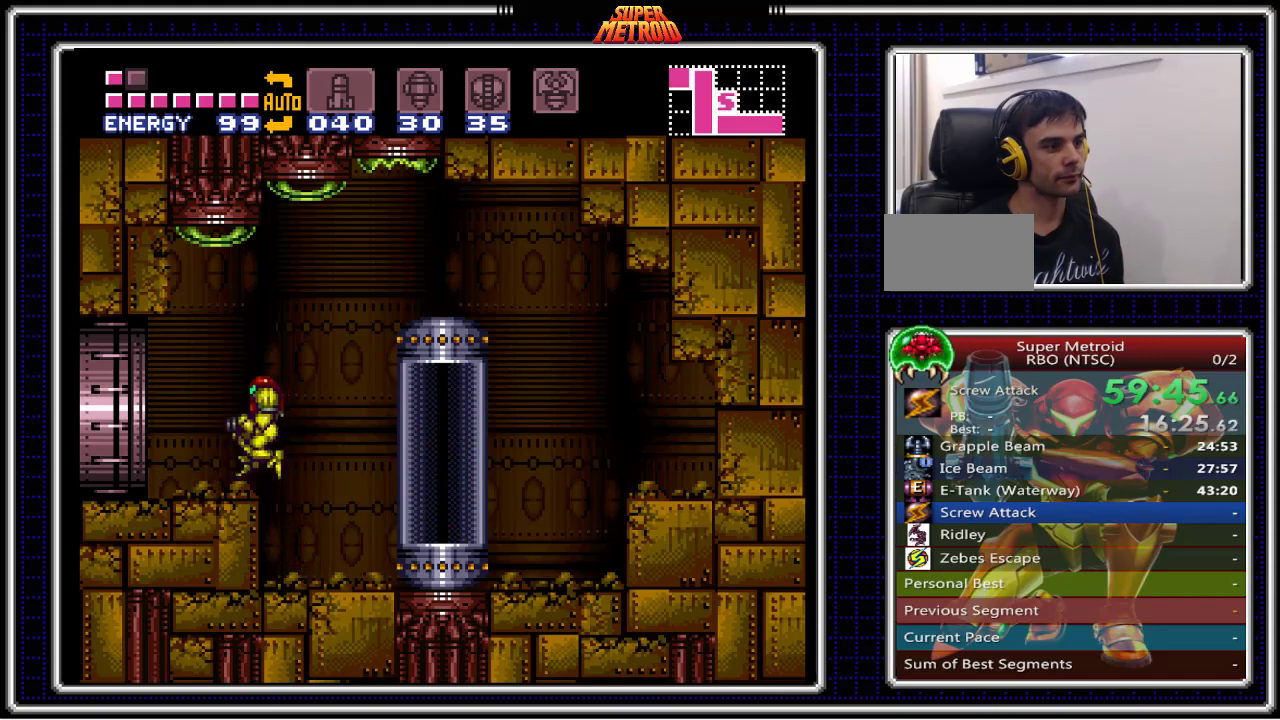
{"dt_ms": 500, "buttons": ["B", "DPAD_LEFT"], "events": []}
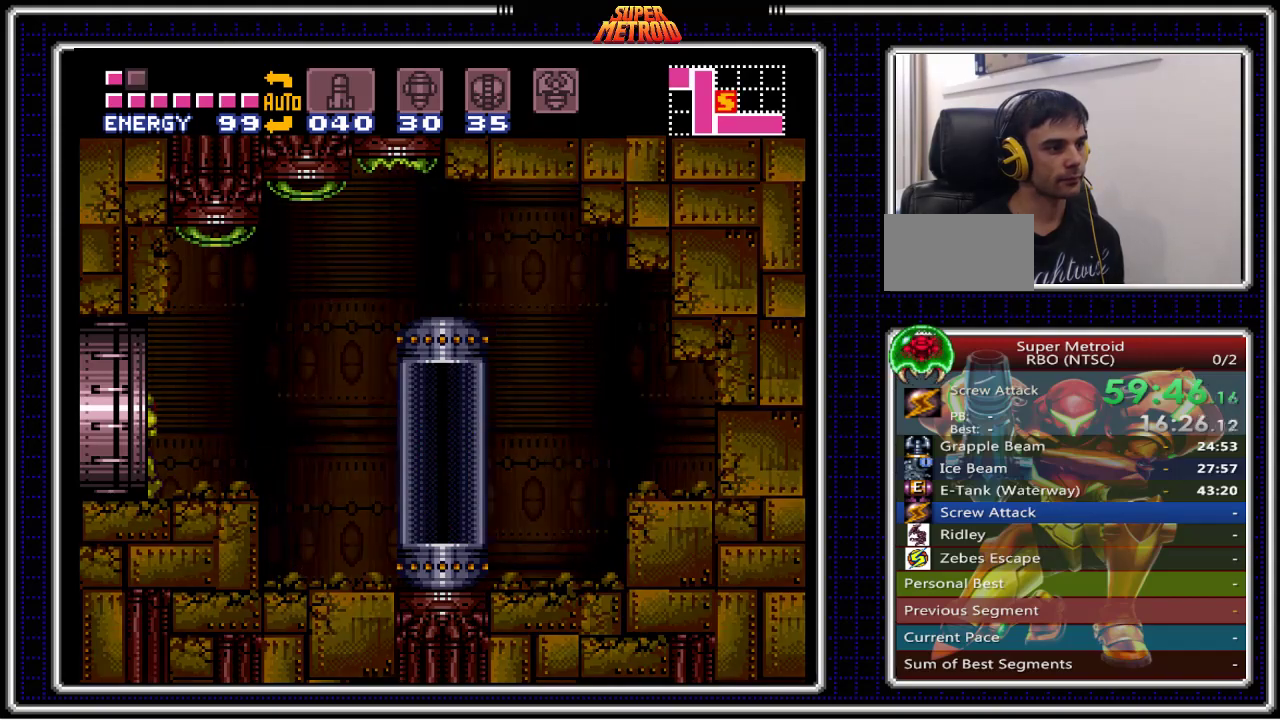
{"dt_ms": 500, "buttons": ["B", "DPAD_LEFT"], "events": []}
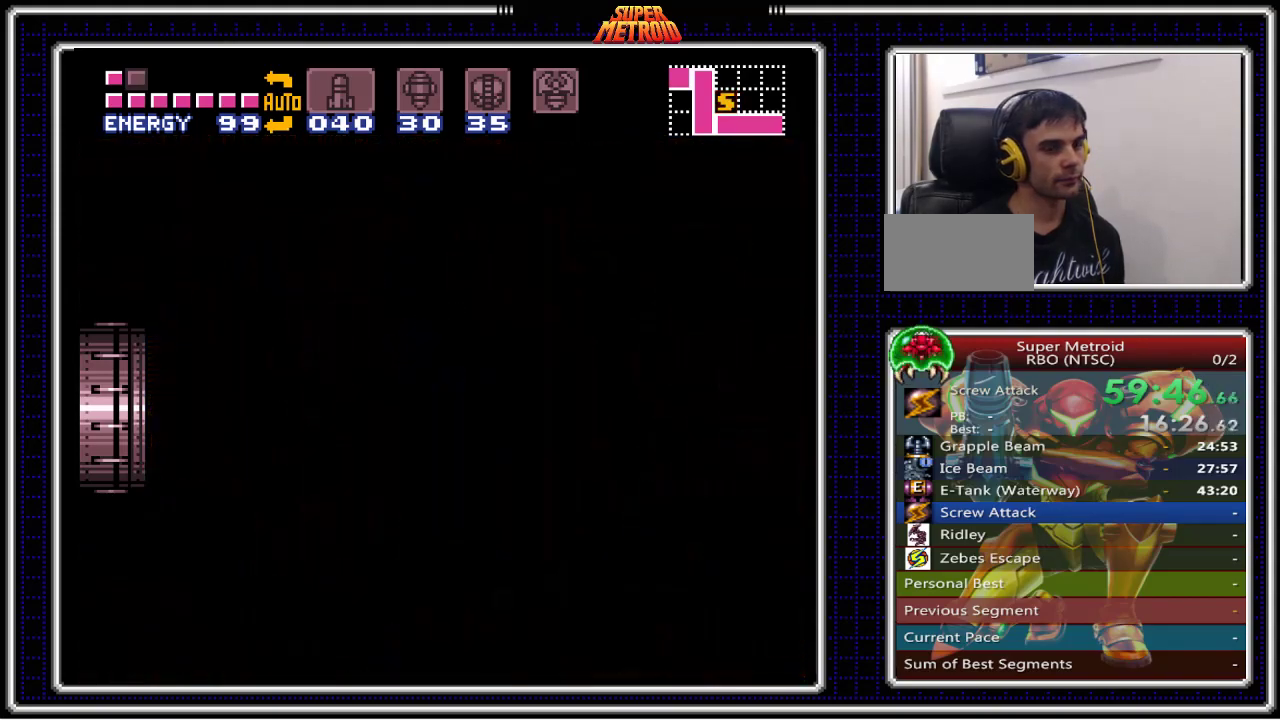
{"dt_ms": 500, "buttons": ["B", "DPAD_LEFT"], "events": []}
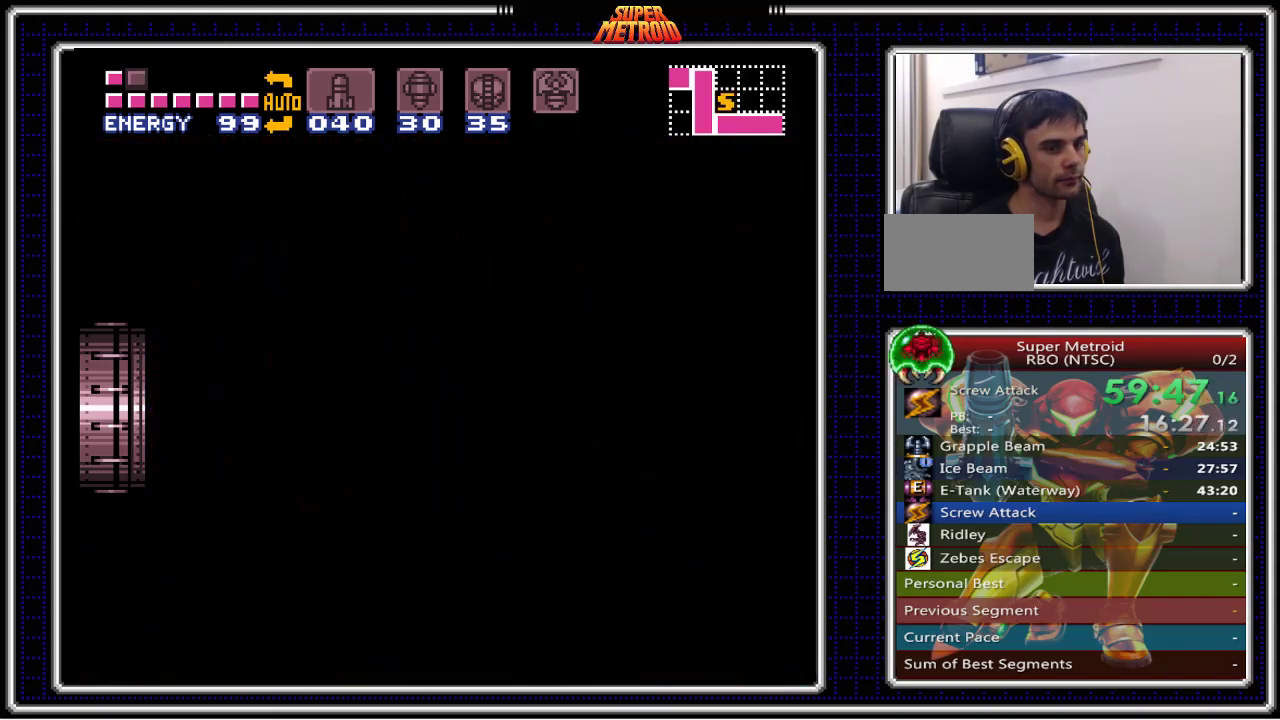
{"dt_ms": 500, "buttons": ["B", "DPAD_LEFT"], "events": []}
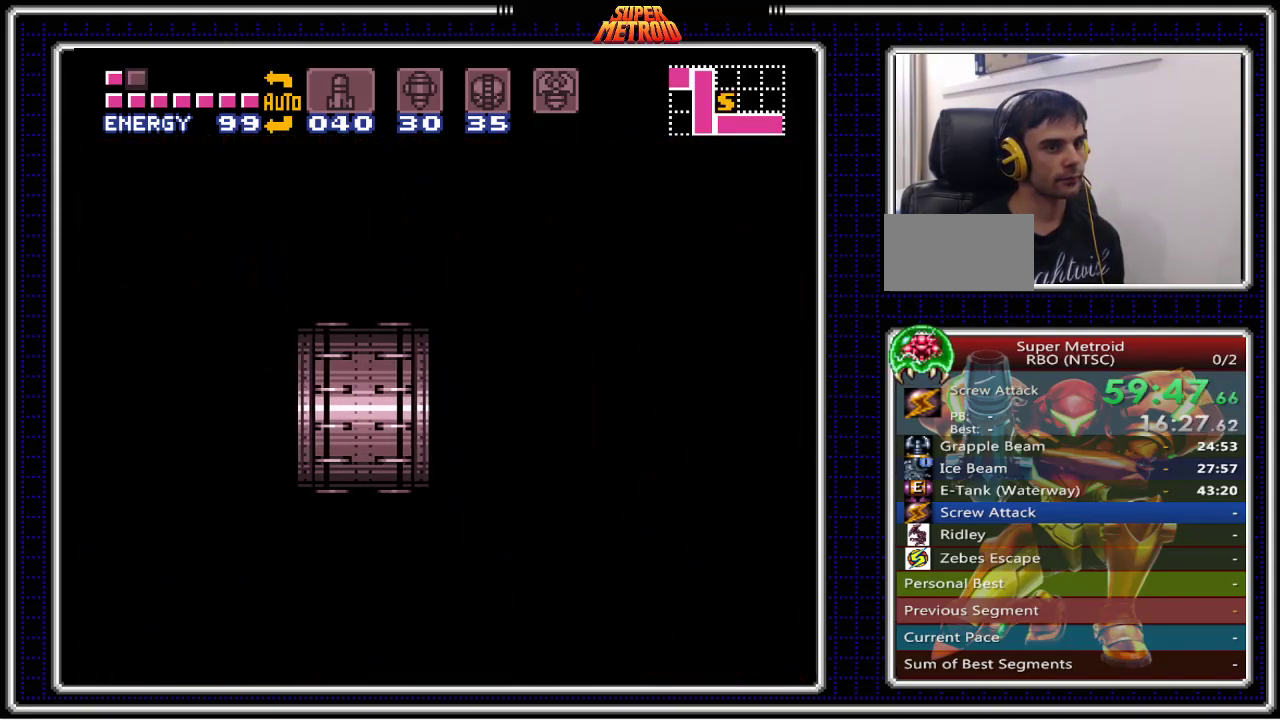
{"dt_ms": 500, "buttons": ["B", "DPAD_LEFT"], "events": []}
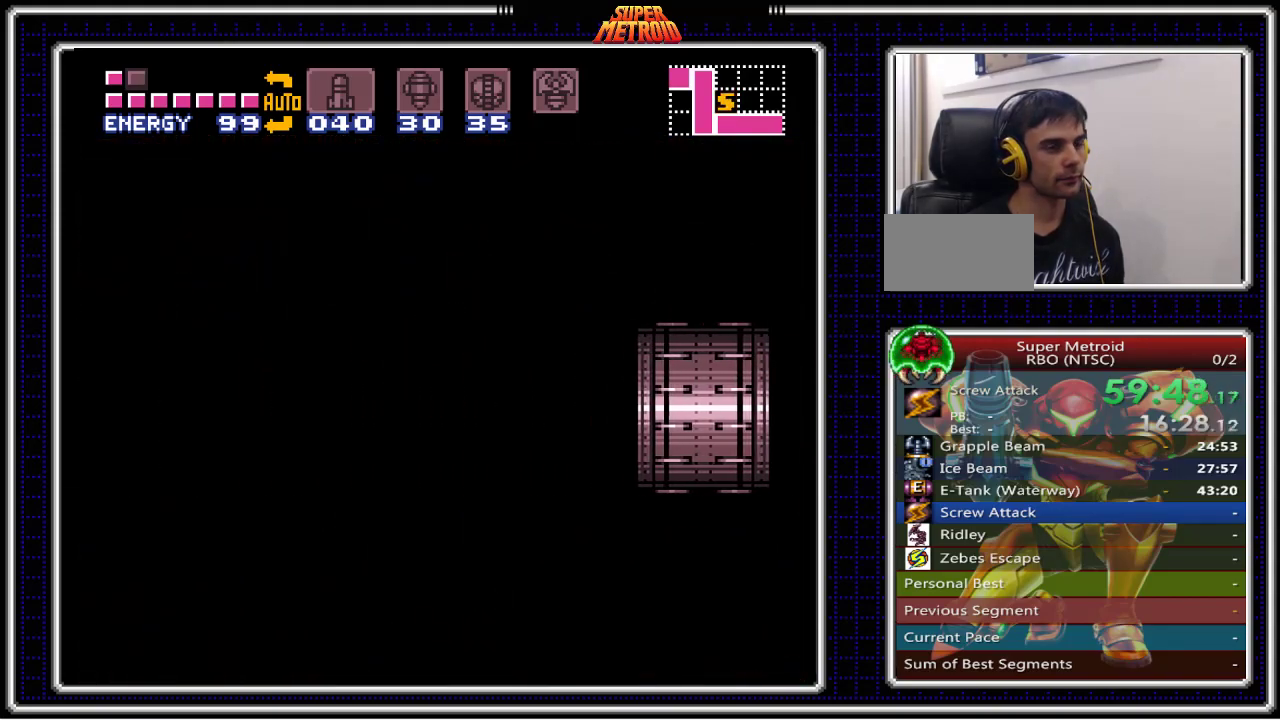
{"dt_ms": 500, "buttons": ["B"], "events": [[67, "DPAD_LEFT", "up"]]}
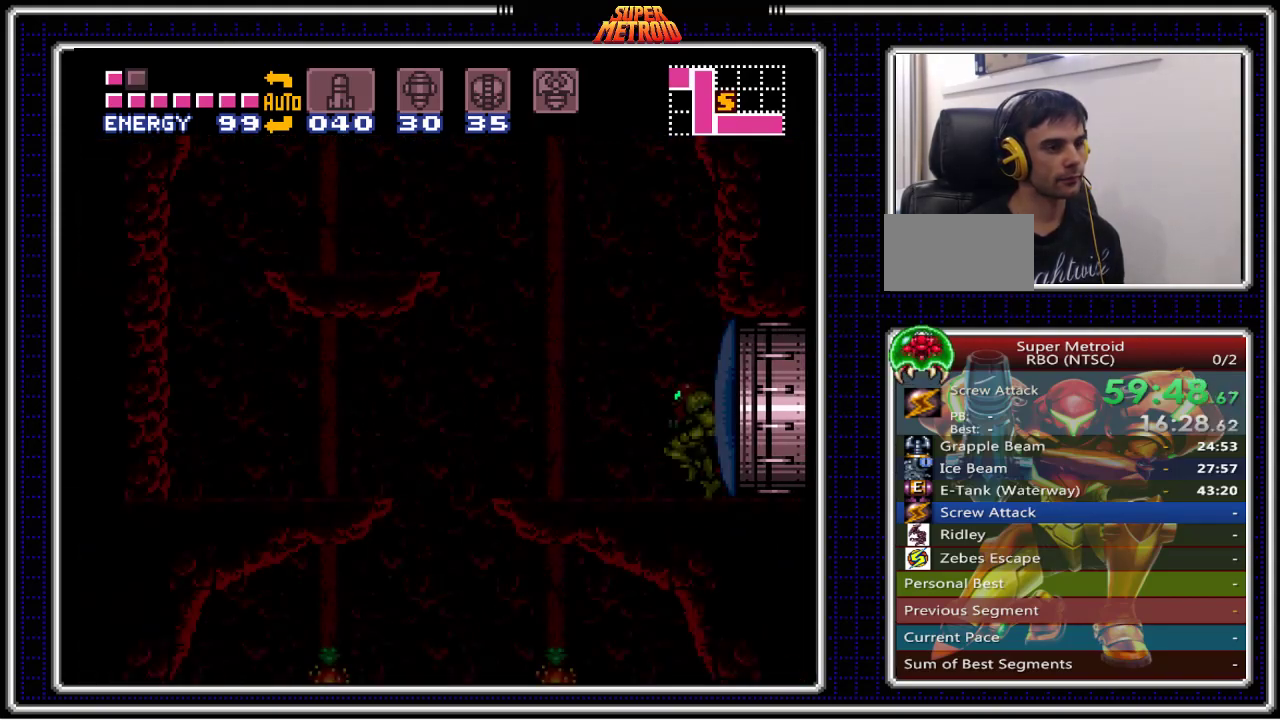
{"dt_ms": 500, "buttons": ["B", "DPAD_LEFT"], "events": [[150, "DPAD_LEFT", "down"]]}
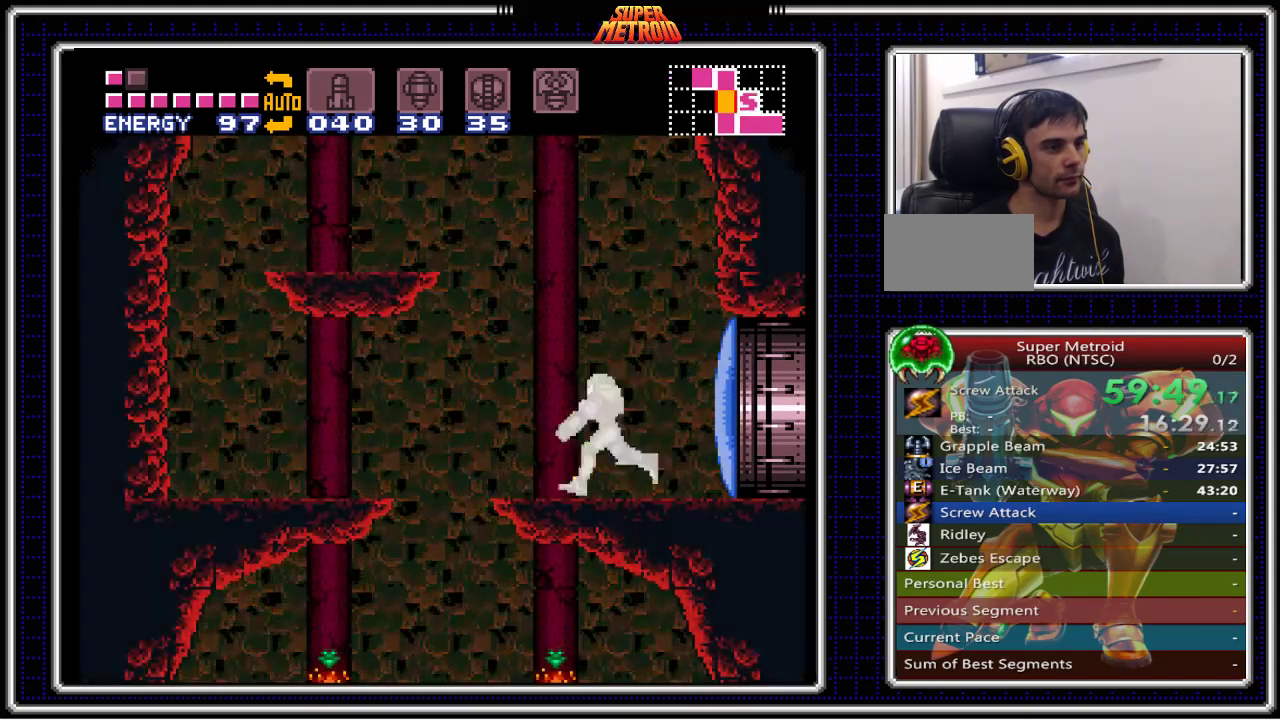
{"dt_ms": 1000, "buttons": ["B", "DPAD_RIGHT"]}
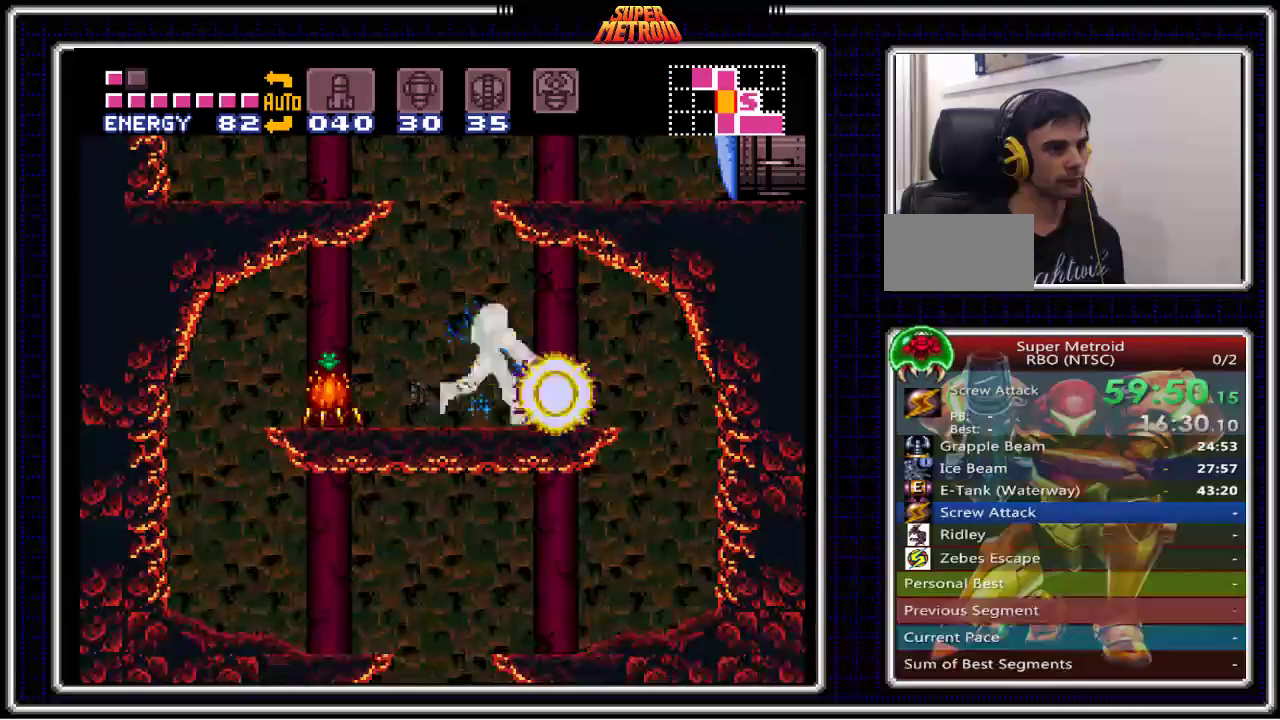
{"dt_ms": 500, "buttons": ["B", "DPAD_LEFT"], "events": [[300, "DPAD_UP", "down"], [317, "DPAD_LEFT", "down"], [317, "DPAD_RIGHT", "up"], [317, "DPAD_UP", "up"]]}
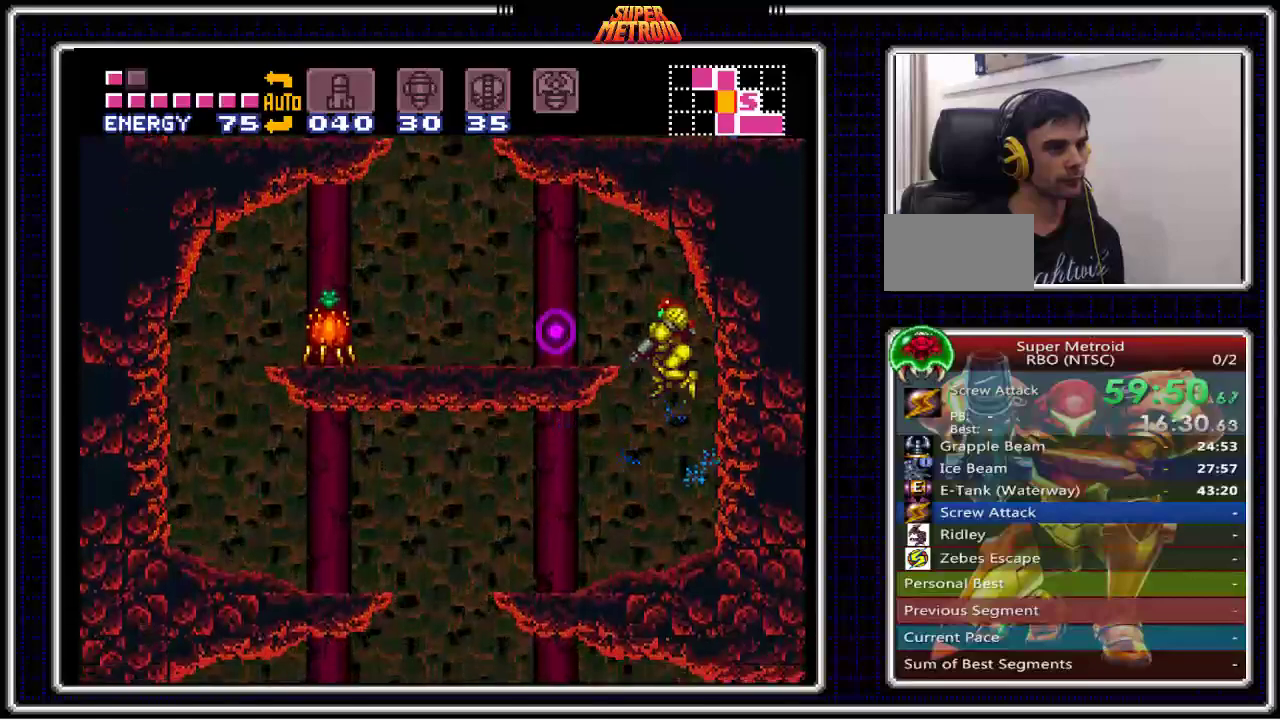
{"dt_ms": 500, "buttons": ["B", "DPAD_LEFT"], "events": [[167, "X", "down"], [200, "X", "up"]]}
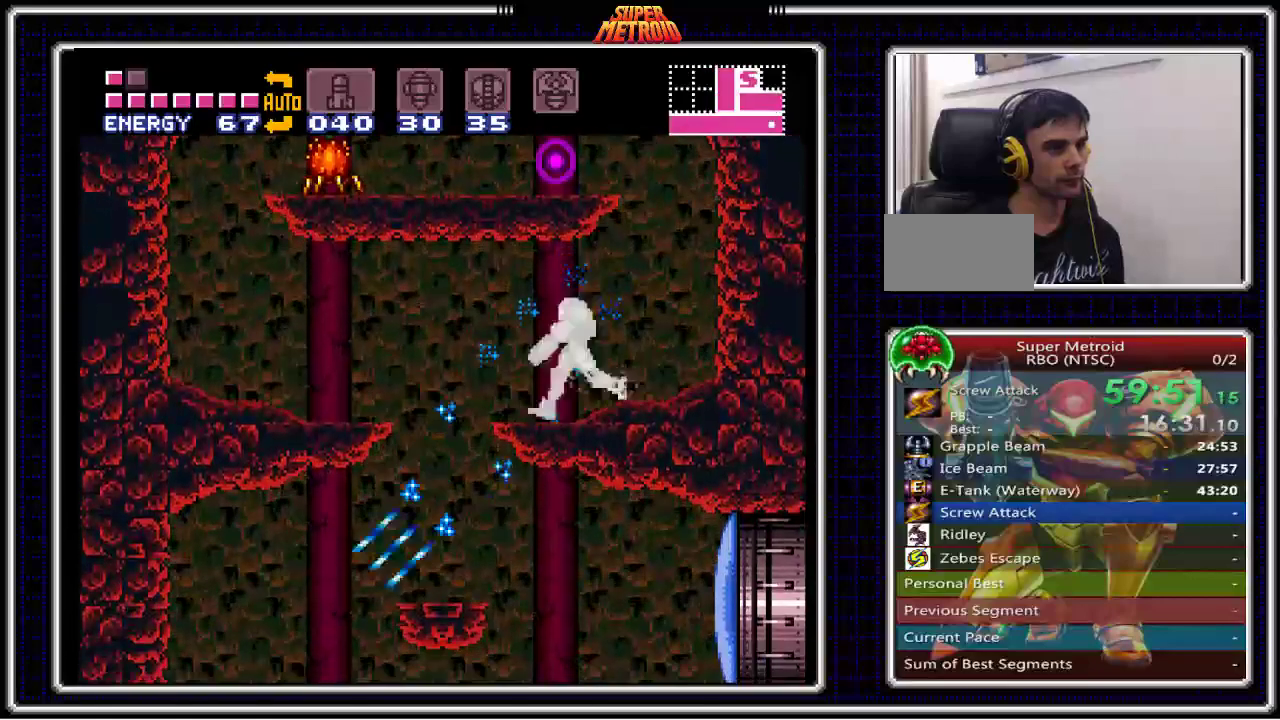
{"dt_ms": 1000, "buttons": ["B", "DPAD_RIGHT"]}
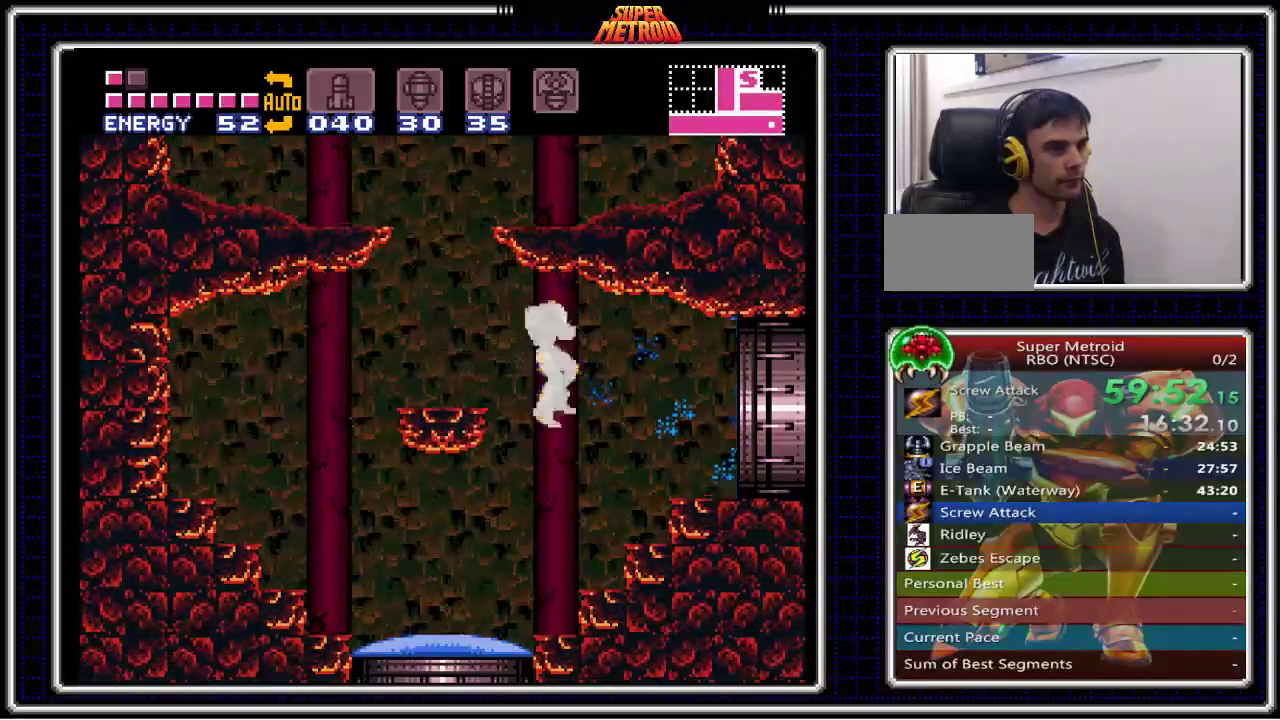
{"dt_ms": 500, "buttons": ["A", "B"], "events": [[450, "A", "down"], [500, "DPAD_RIGHT", "up"]]}
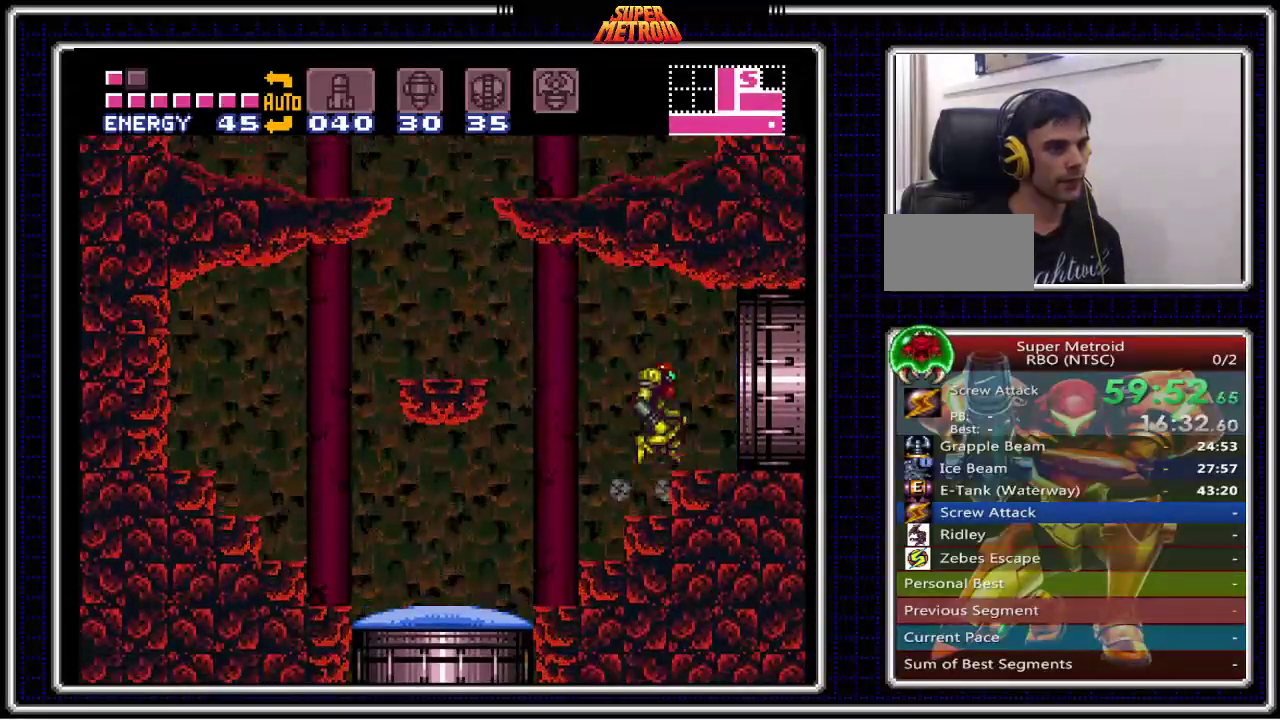
{"dt_ms": 500, "buttons": ["B", "DPAD_RIGHT"], "events": [[17, "A", "up"], [17, "DPAD_DOWN", "down"], [133, "DPAD_RIGHT", "down"], [150, "DPAD_DOWN", "up"]]}
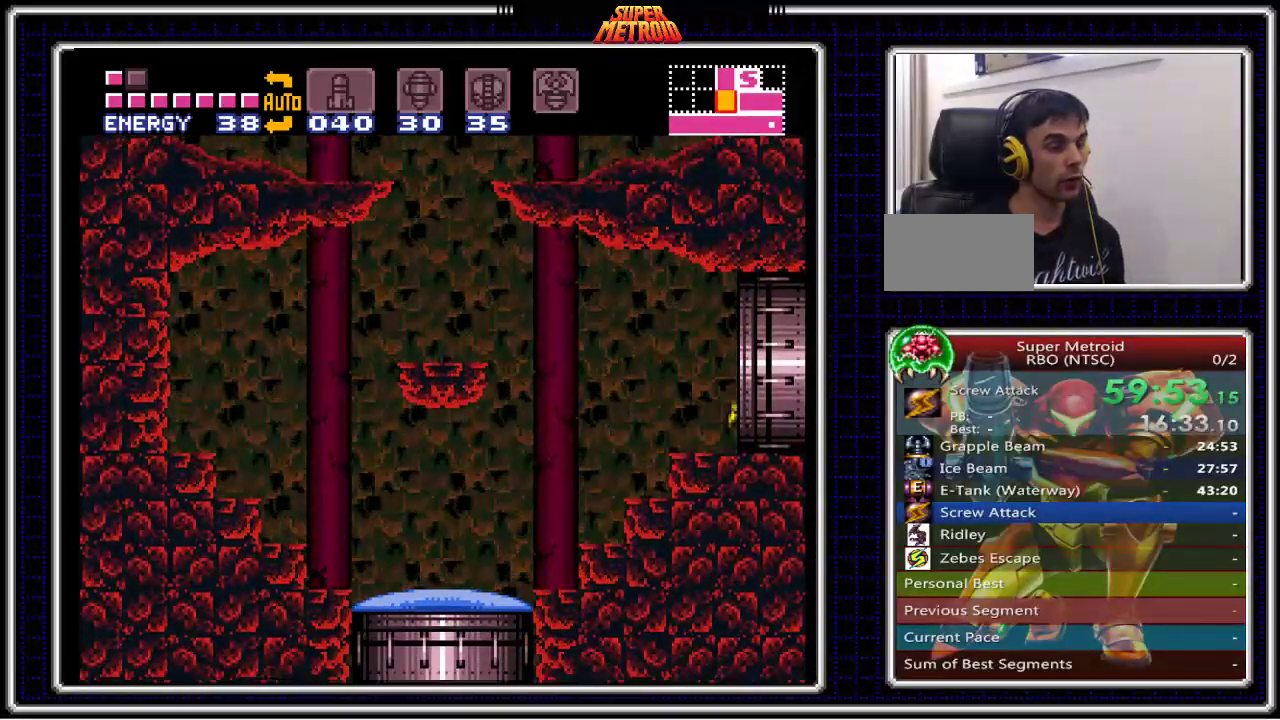
{"dt_ms": 500, "buttons": ["B"], "events": [[300, "DPAD_RIGHT", "up"]]}
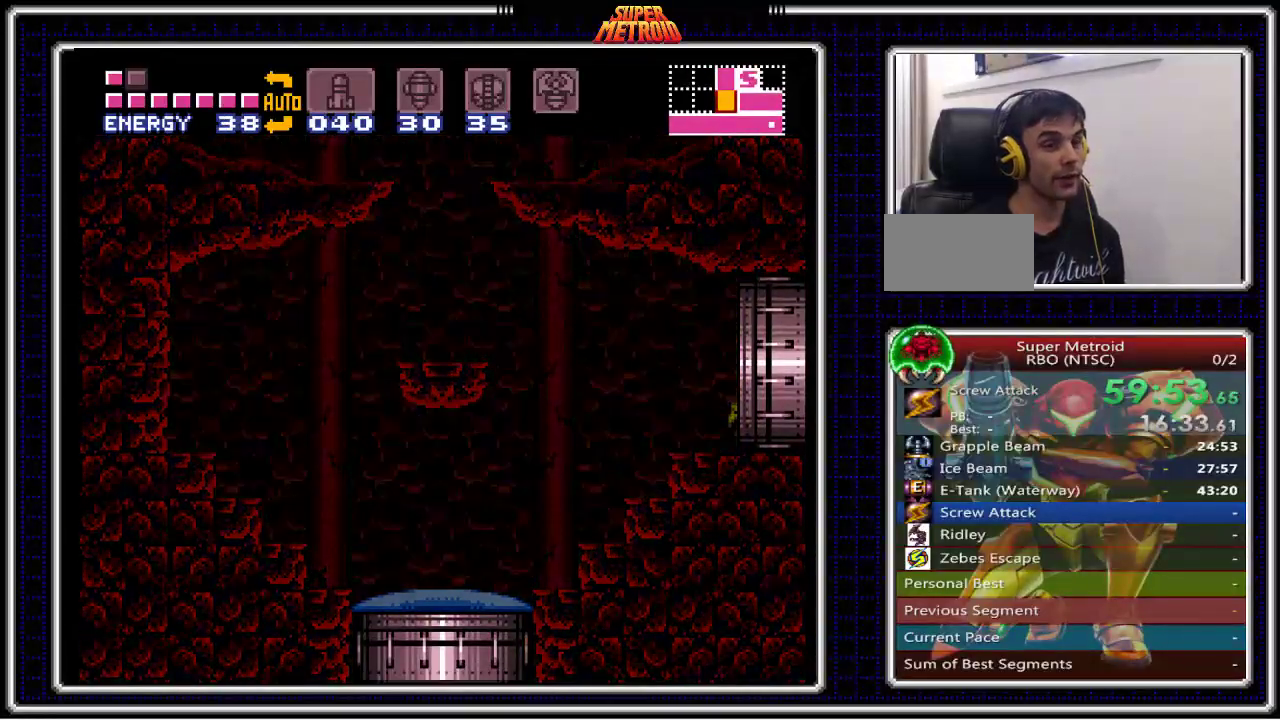
{"dt_ms": 500, "buttons": ["B", "DPAD_RIGHT"], "events": [[350, "DPAD_RIGHT", "down"]]}
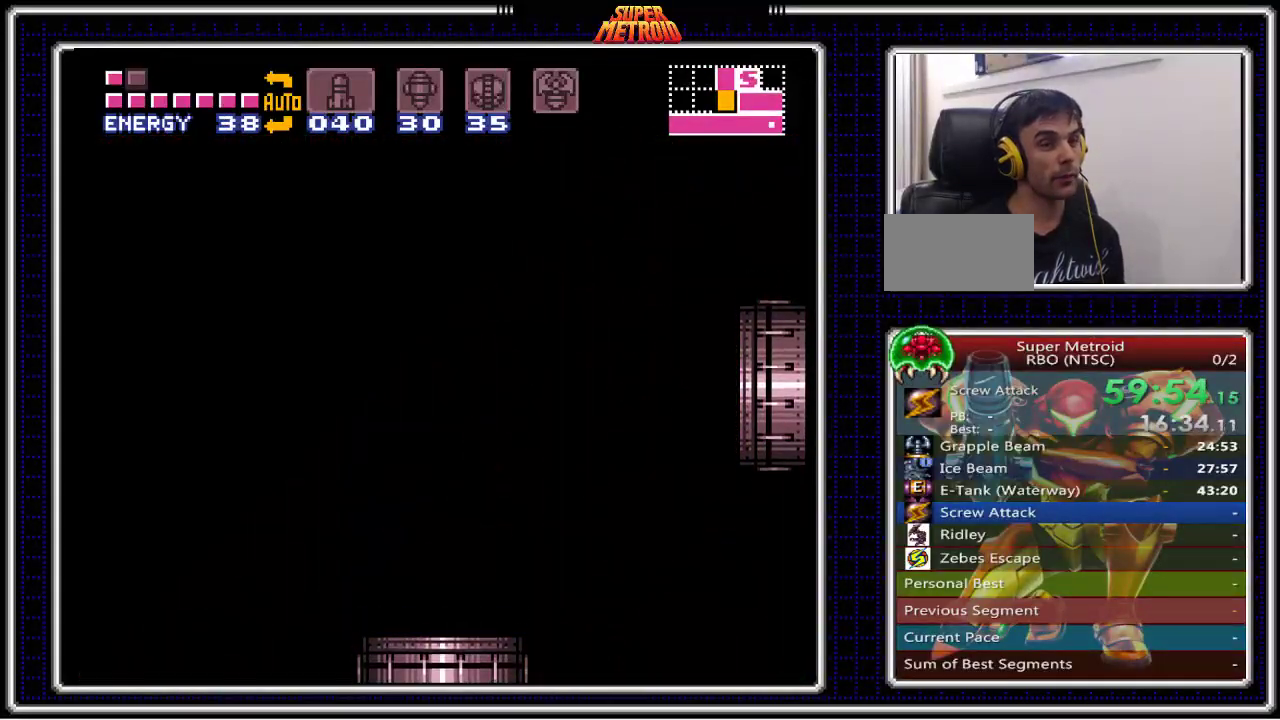
{"dt_ms": 500, "buttons": ["B", "DPAD_RIGHT"], "events": []}
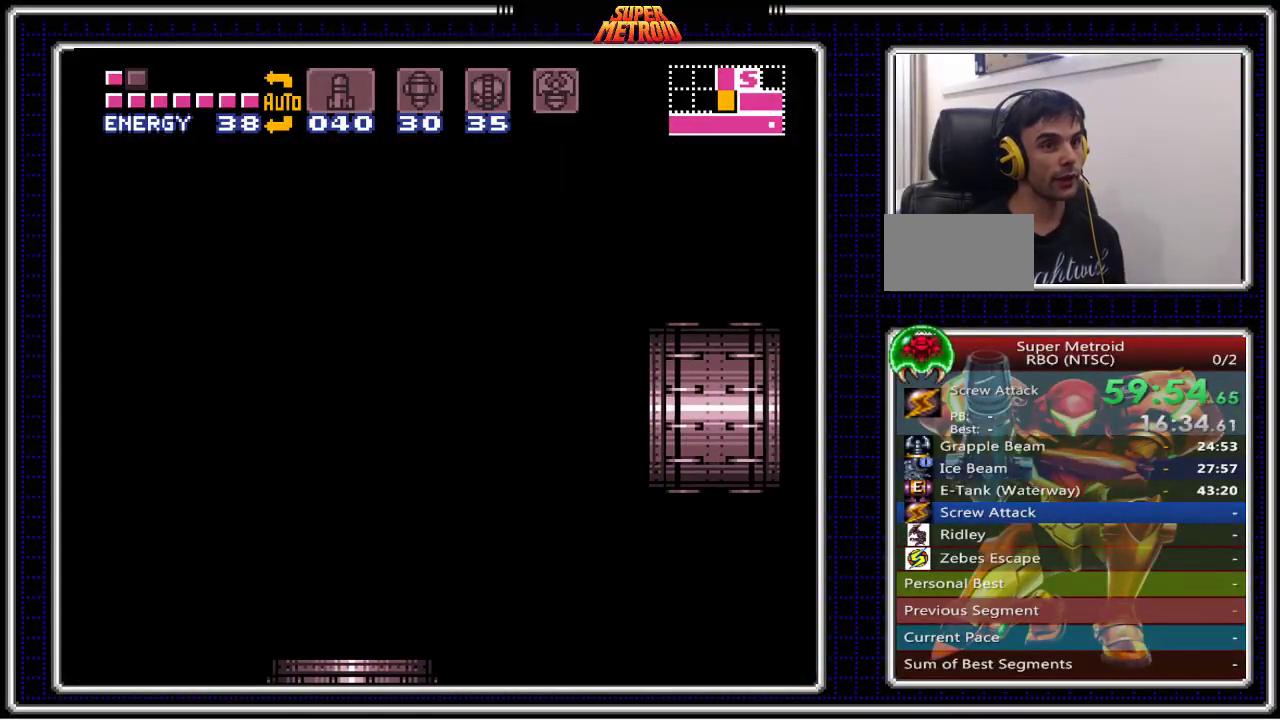
{"dt_ms": 500, "buttons": ["B", "DPAD_RIGHT"], "events": []}
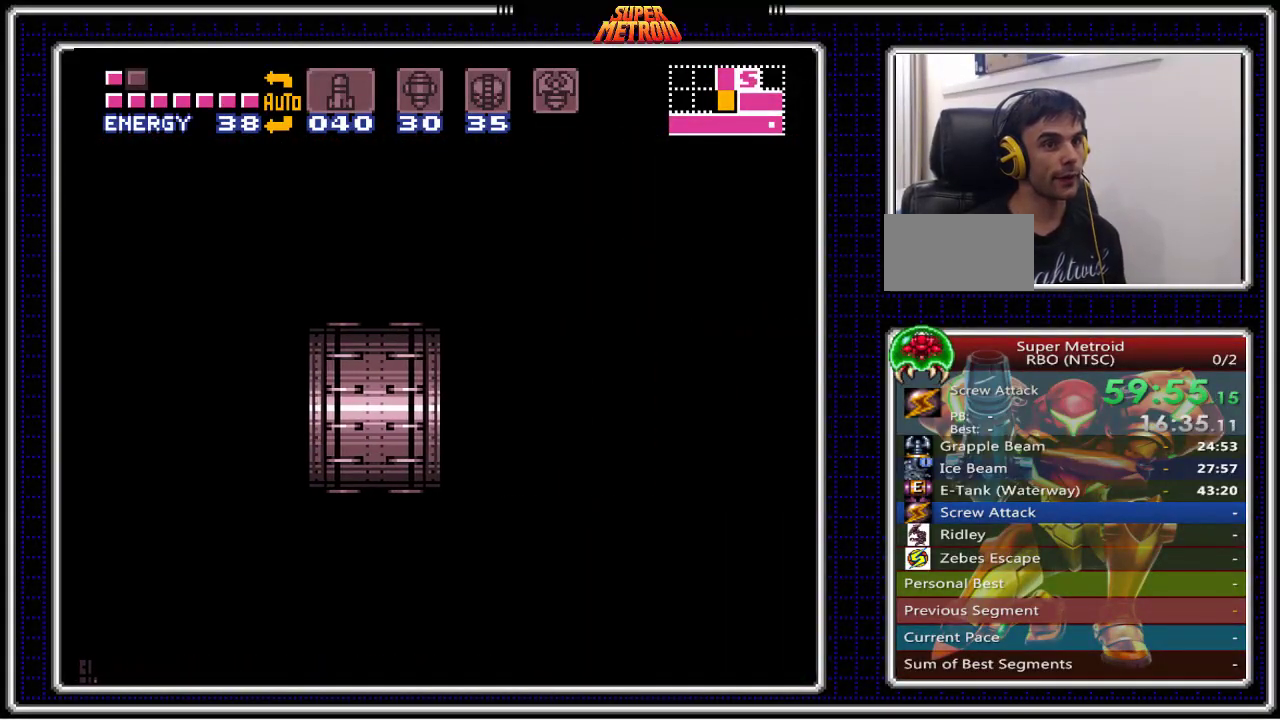
{"dt_ms": 500, "buttons": ["B", "DPAD_RIGHT"], "events": []}
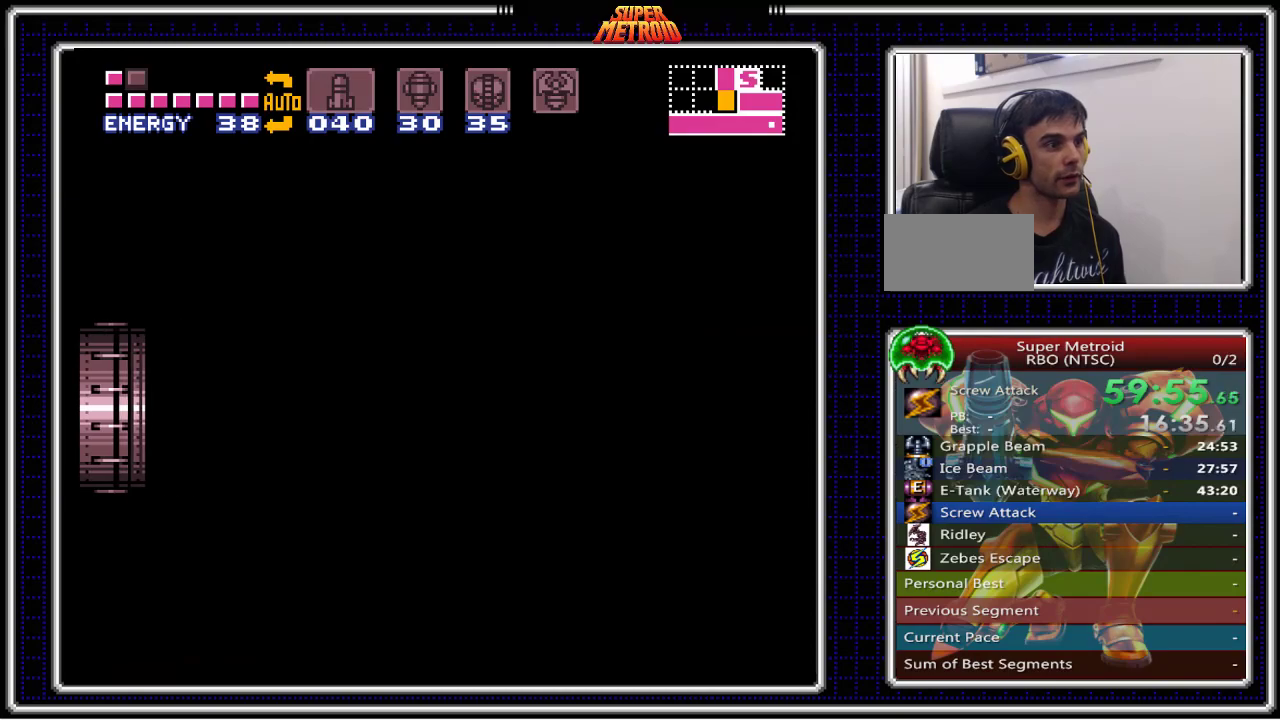
{"dt_ms": 500, "buttons": ["B", "DPAD_RIGHT"], "events": []}
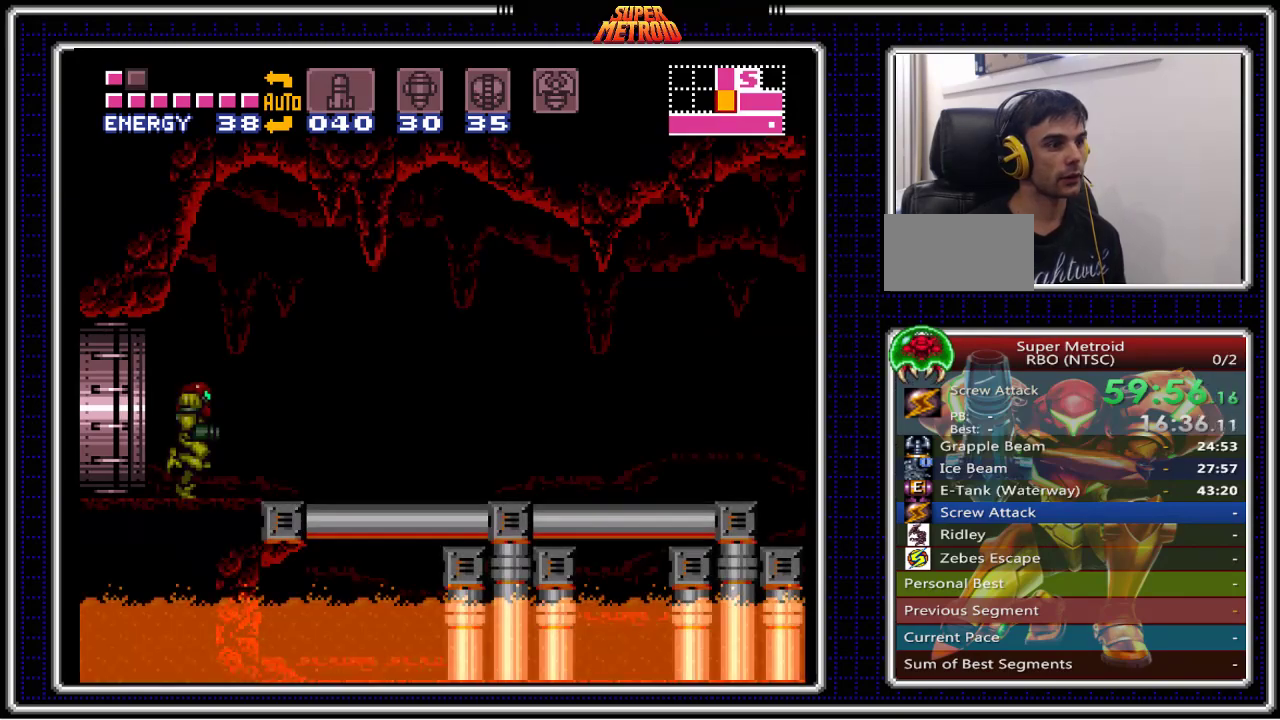
{"dt_ms": 500, "buttons": ["B", "DPAD_RIGHT"], "events": []}
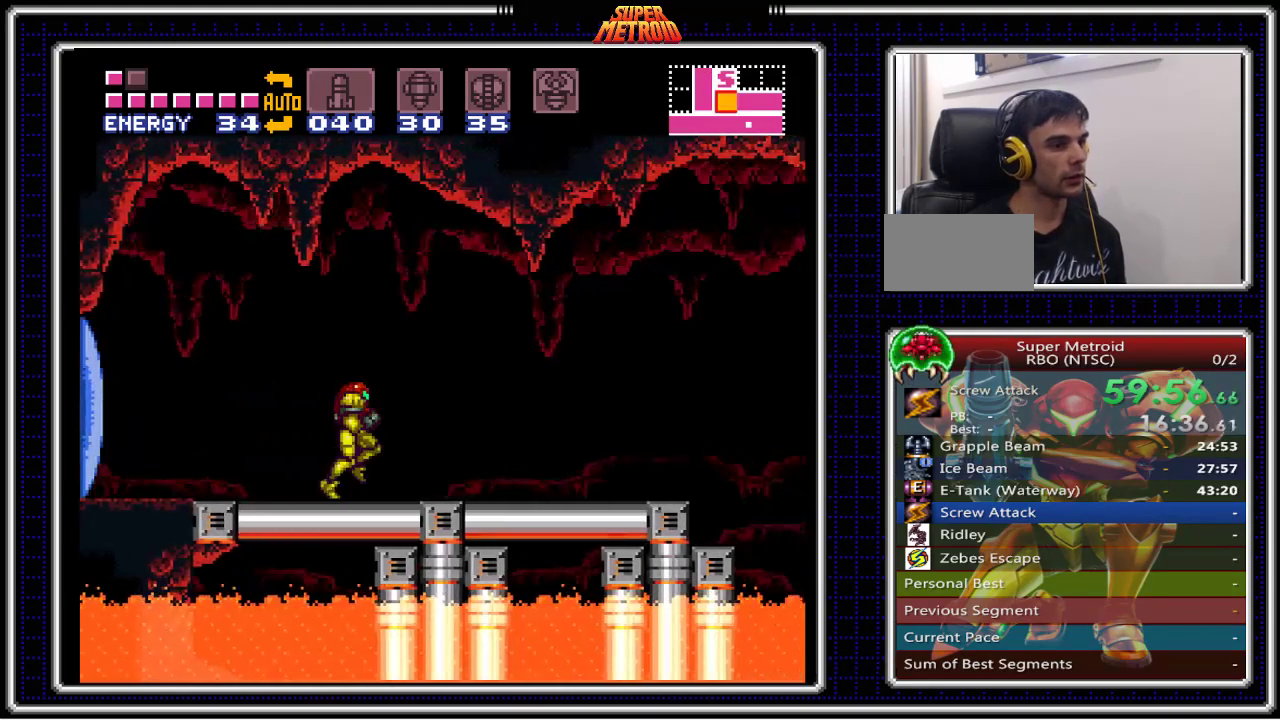
{"dt_ms": 500, "buttons": ["B", "DPAD_RIGHT"], "events": [[317, "A", "down"], [383, "A", "up"]]}
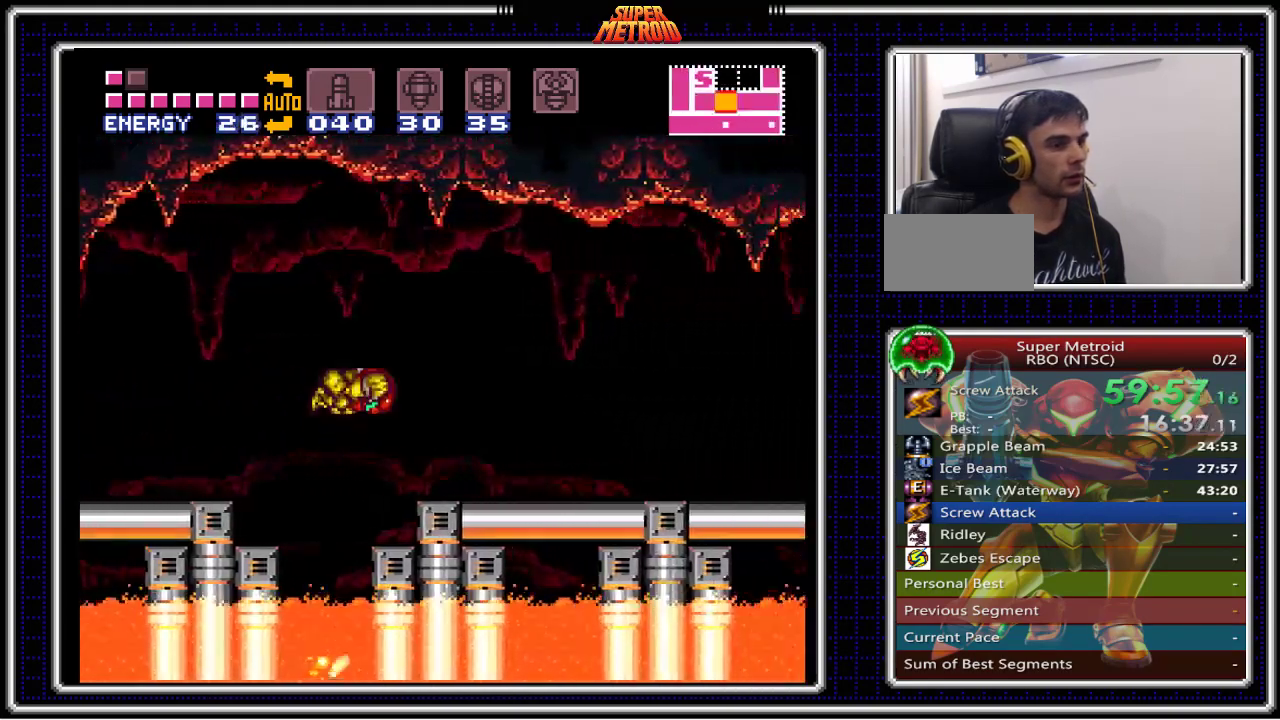
{"dt_ms": 500, "buttons": ["B", "DPAD_RIGHT"], "events": [[283, "X", "down"], [400, "X", "up"]]}